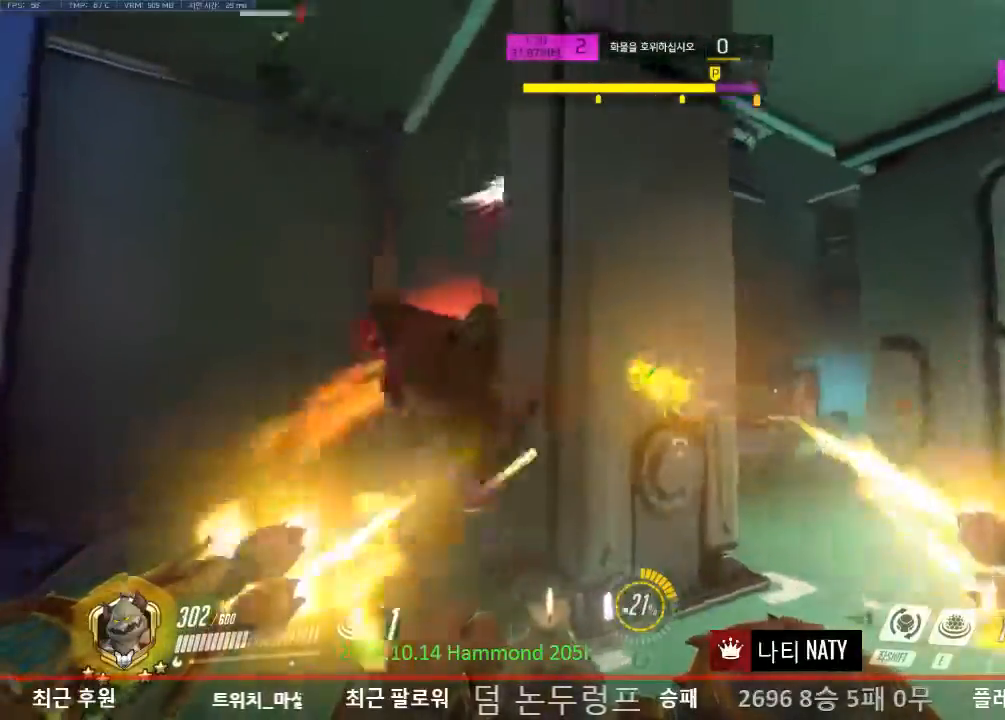
Gameplay with keyboard and mouse; each line is a JSON object with the keys and mouse buttons held at the frame after it. "events" lists presses ("down") and releases ("up") of "1", "2", "3", "4", "5", "a", "alt", "c", "caps_lock", "ctrl", "d", "e", "f", "g", "q", "r", "s", "shift", "space", "t", "tab", "v", "w", "x", "z", "mouse_left", "mouse_wheel" and "mouse_right" between this image and that frame as [ms after this image, input, new state], when the widget could be followed in between. "mouse_left", "mouse_wheel", "mouse_right" = the "left", "wheel", "right" buttons of the "mouse" list. No other keys are recorded. "wheel" means that the mouse wheel is clicked or scrolled. Not read: mouse_move.
{"keys": ["s"], "mouse": [], "events": [[134, "mouse_left", "up"], [134, "s", "down"], [417, "r", "down"], [467, "a", "up"], [467, "r", "up"]]}
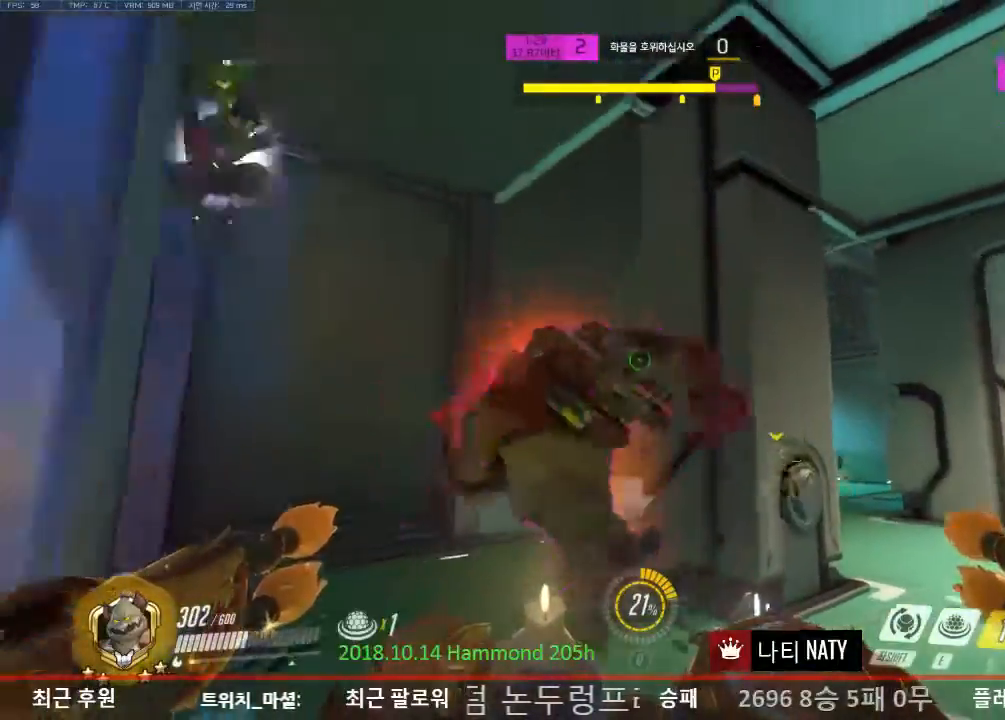
{"keys": ["a", "s"], "mouse": [], "events": [[100, "s", "up"], [250, "s", "down"], [333, "a", "down"]]}
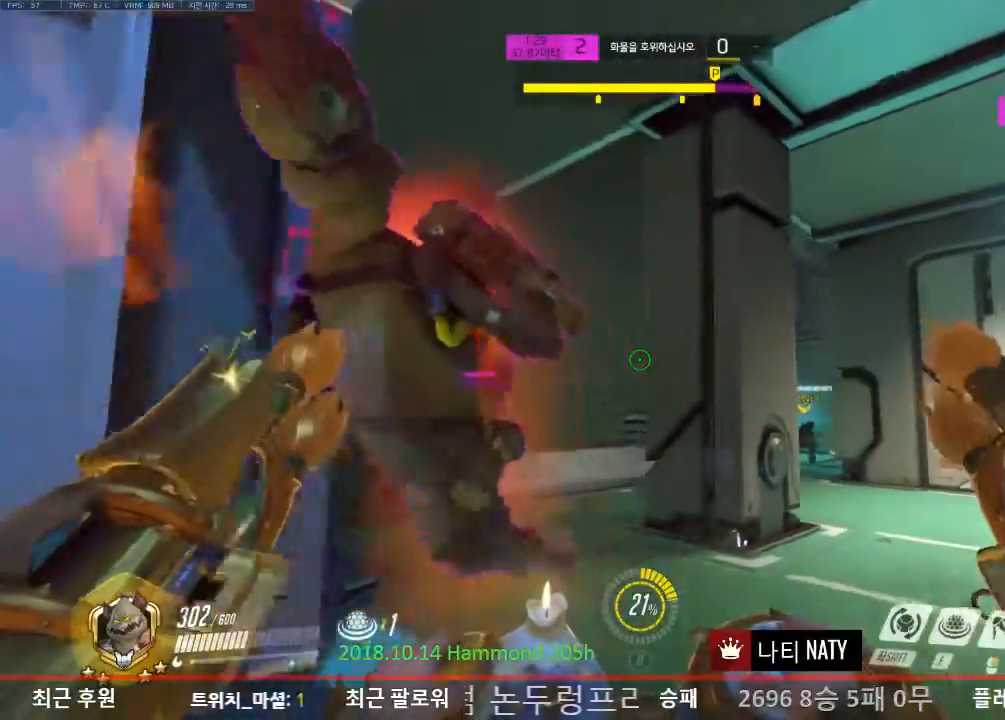
{"keys": ["a"], "mouse": [], "events": [[117, "s", "up"]]}
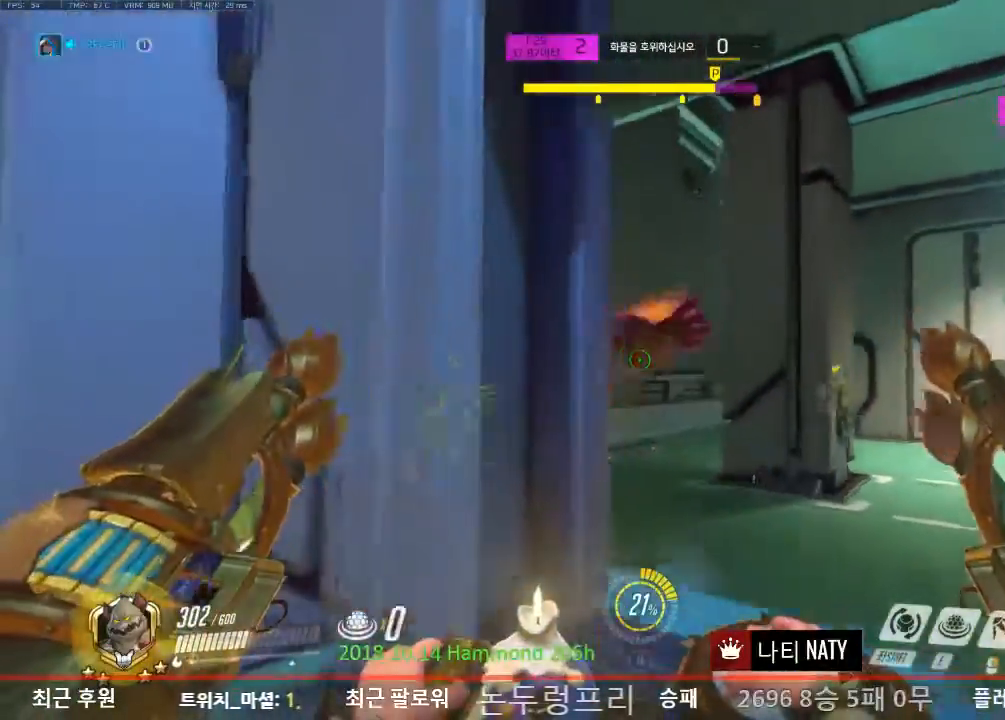
{"keys": ["d", "w"], "mouse": ["left"], "events": [[83, "a", "up"], [83, "d", "down"], [267, "w", "down"], [500, "mouse_left", "down"]]}
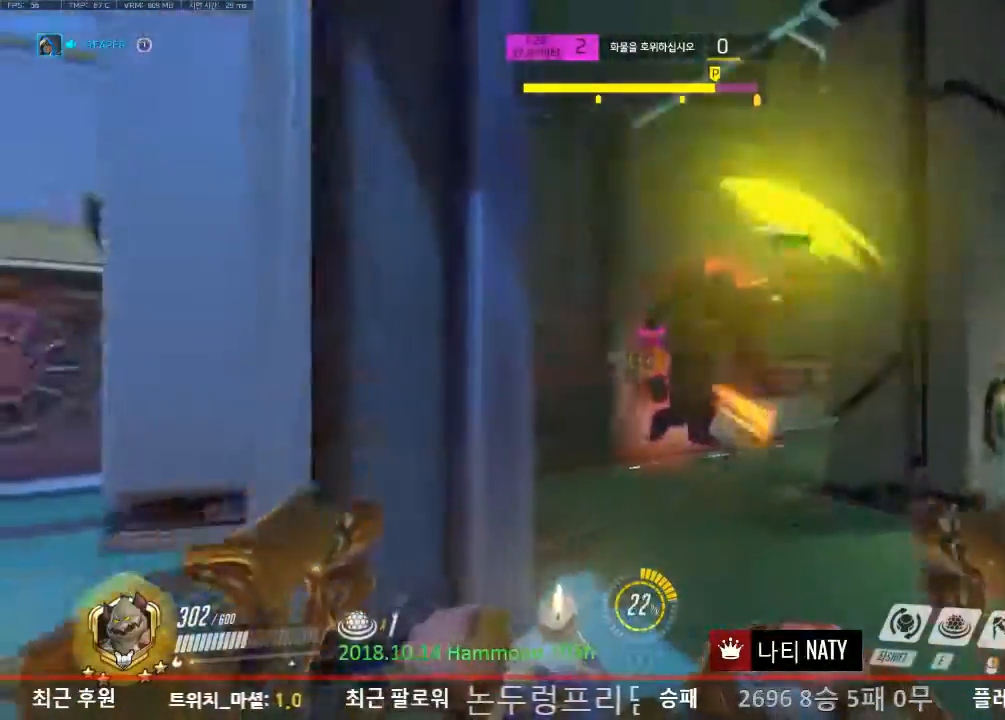
{"keys": ["a", "w"], "mouse": ["left"], "events": [[234, "a", "down"], [234, "d", "up"]]}
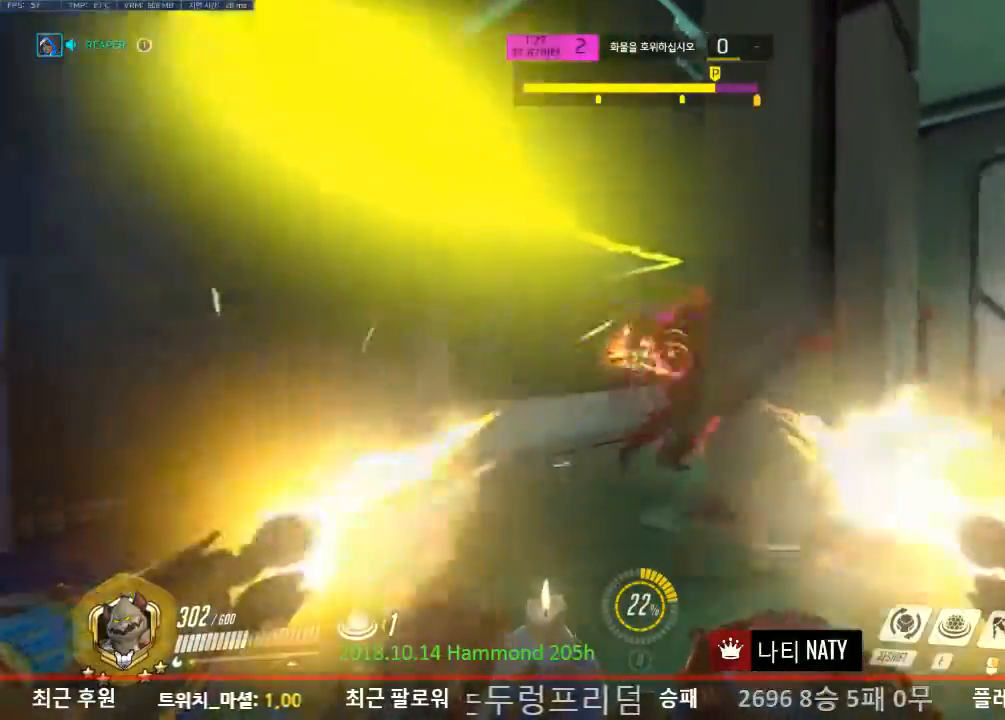
{"keys": ["a", "w"], "mouse": ["left"], "events": []}
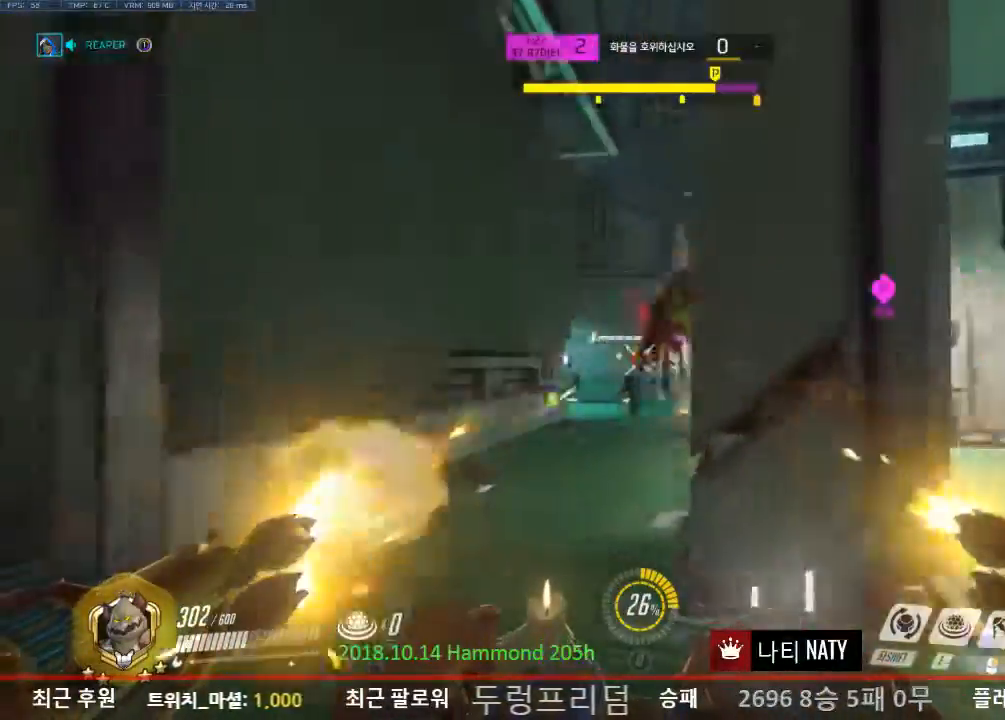
{"keys": ["d"], "mouse": [], "events": [[217, "mouse_left", "up"], [250, "d", "down"], [267, "a", "up"], [267, "w", "up"]]}
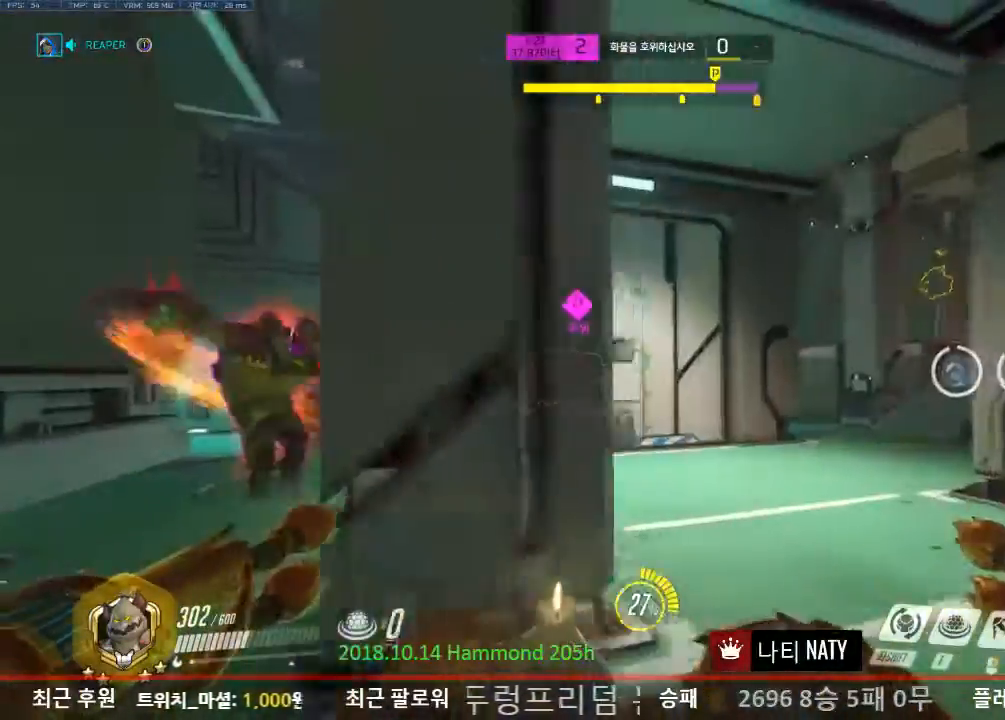
{"keys": ["a", "w"], "mouse": ["left"], "events": [[183, "a", "down"], [216, "mouse_left", "down"], [233, "d", "up"], [367, "w", "down"]]}
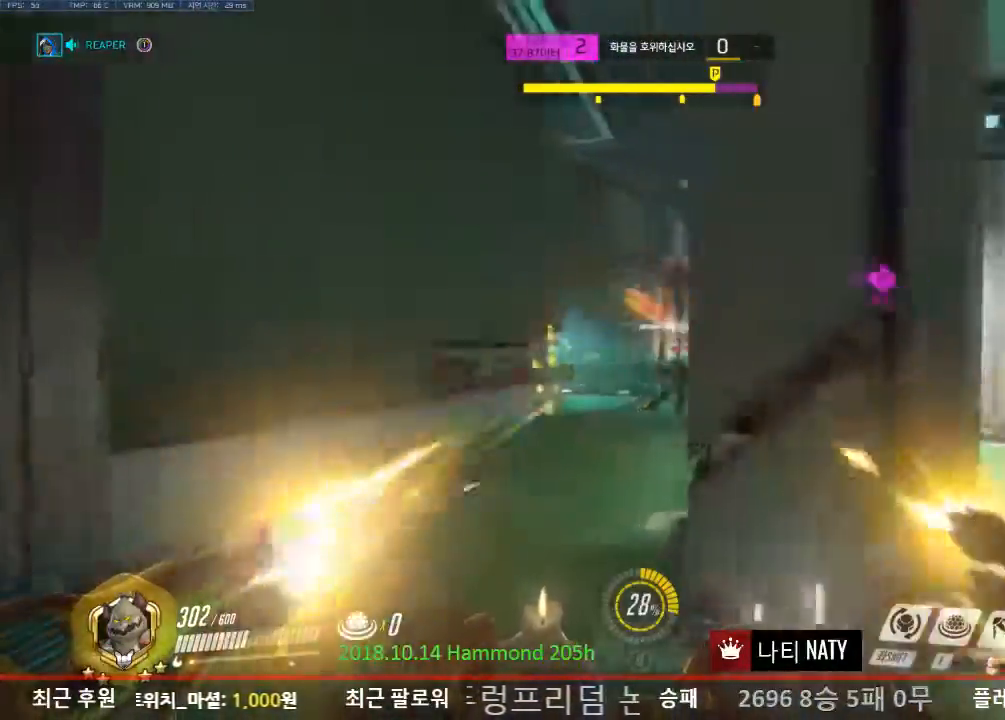
{"keys": ["a", "w"], "mouse": ["left"], "events": []}
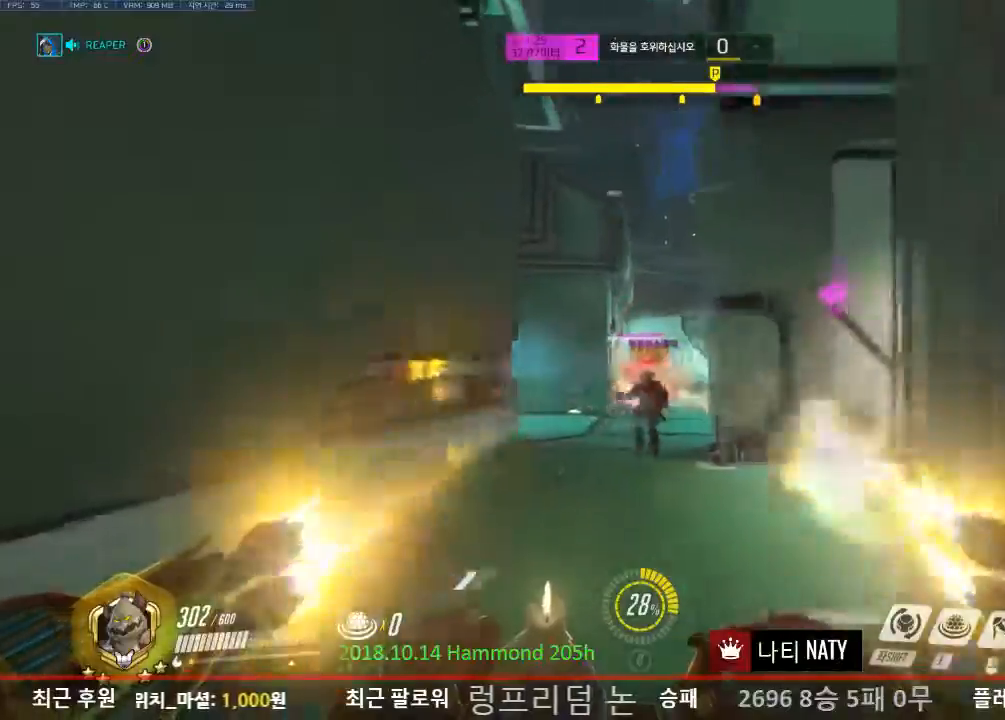
{"keys": ["a", "w"], "mouse": ["left"], "events": []}
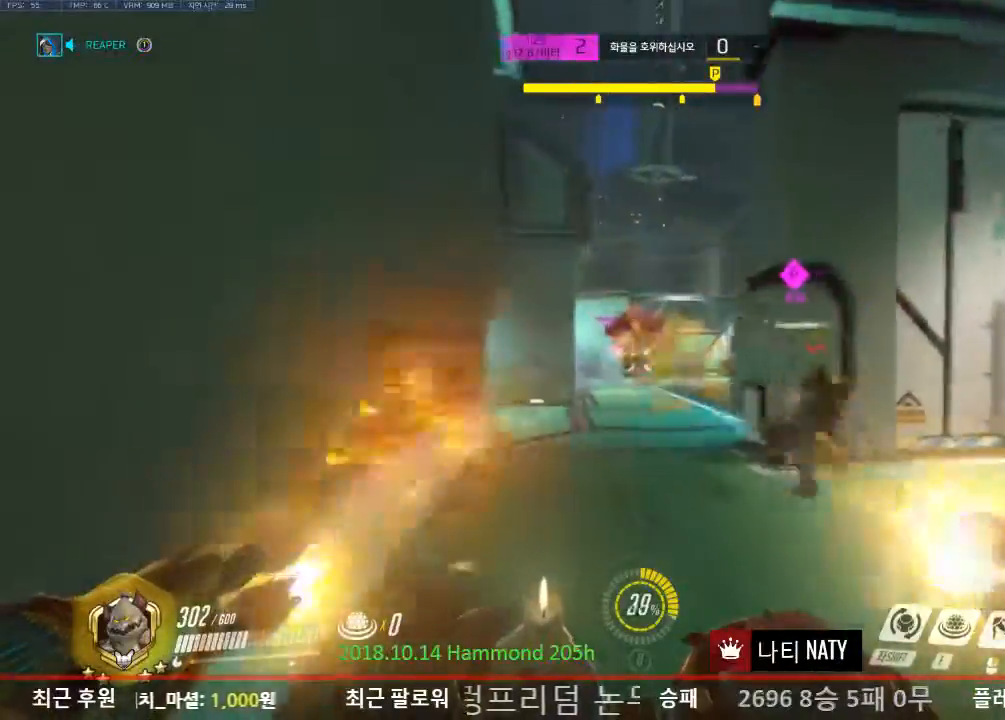
{"keys": ["a", "w"], "mouse": ["left"], "events": []}
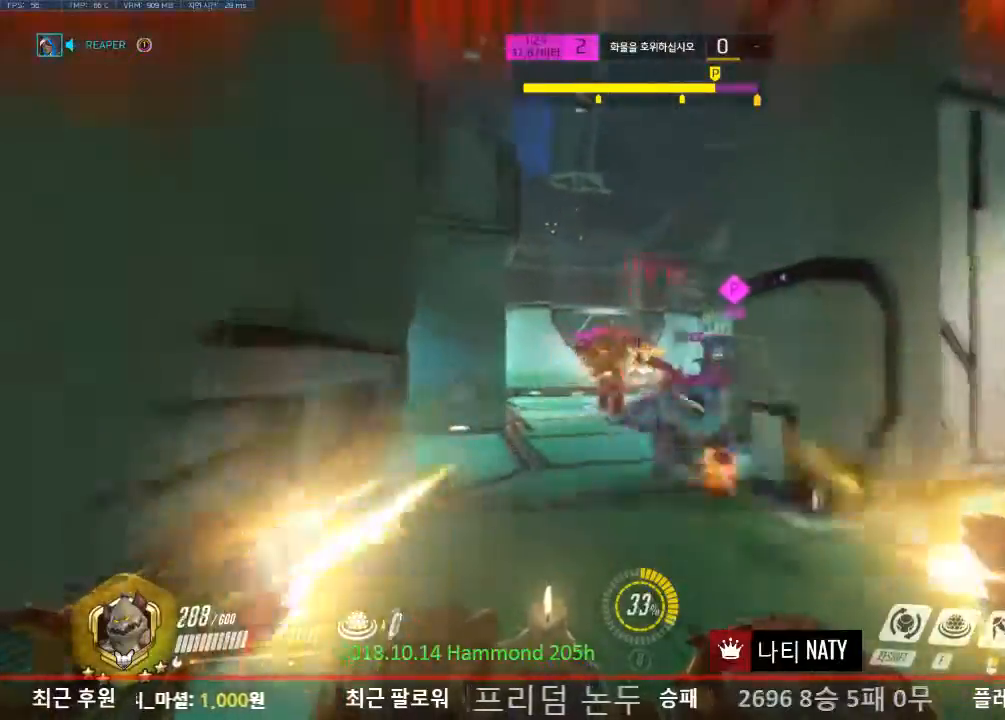
{"keys": ["d", "s"], "mouse": ["left"], "events": [[233, "a", "up"], [233, "d", "down"], [283, "w", "up"], [467, "s", "down"]]}
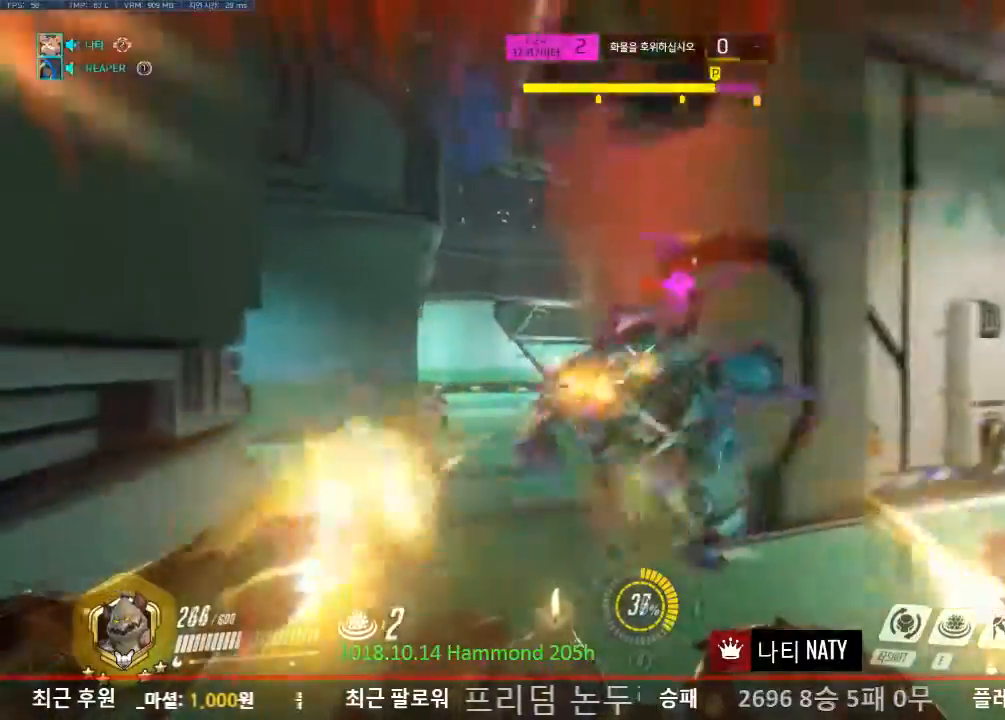
{"keys": ["a", "d", "s", "shift"], "mouse": [], "events": [[250, "a", "down"], [434, "shift", "down"], [451, "mouse_left", "up"]]}
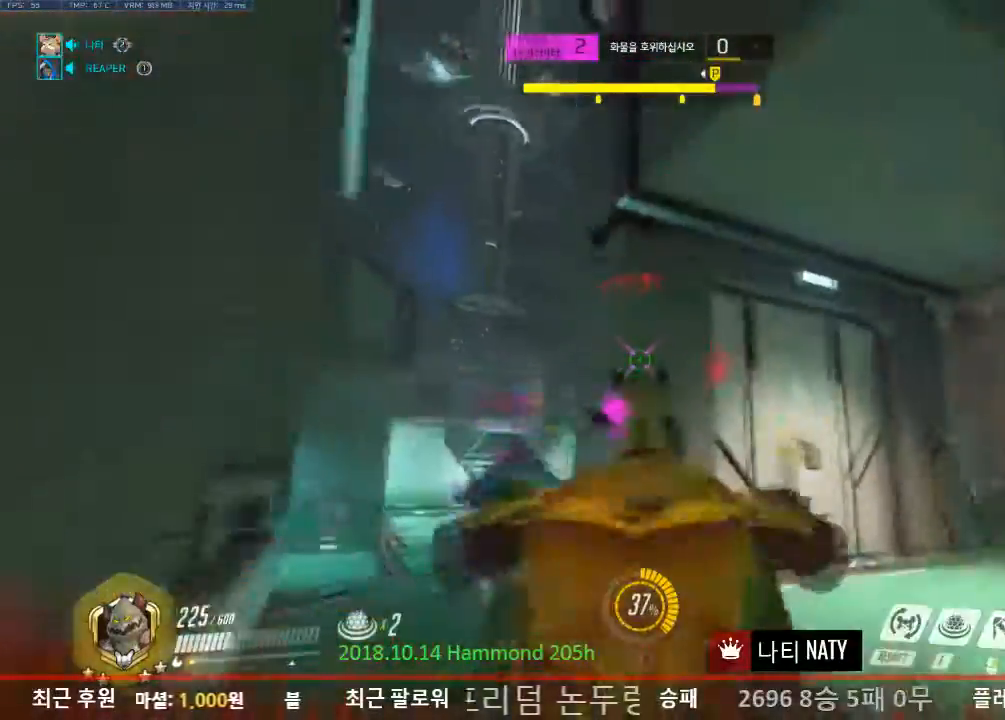
{"keys": ["e", "w"], "mouse": [], "events": [[83, "a", "up"], [183, "shift", "up"], [216, "s", "up"], [367, "d", "up"], [367, "w", "down"], [450, "e", "down"]]}
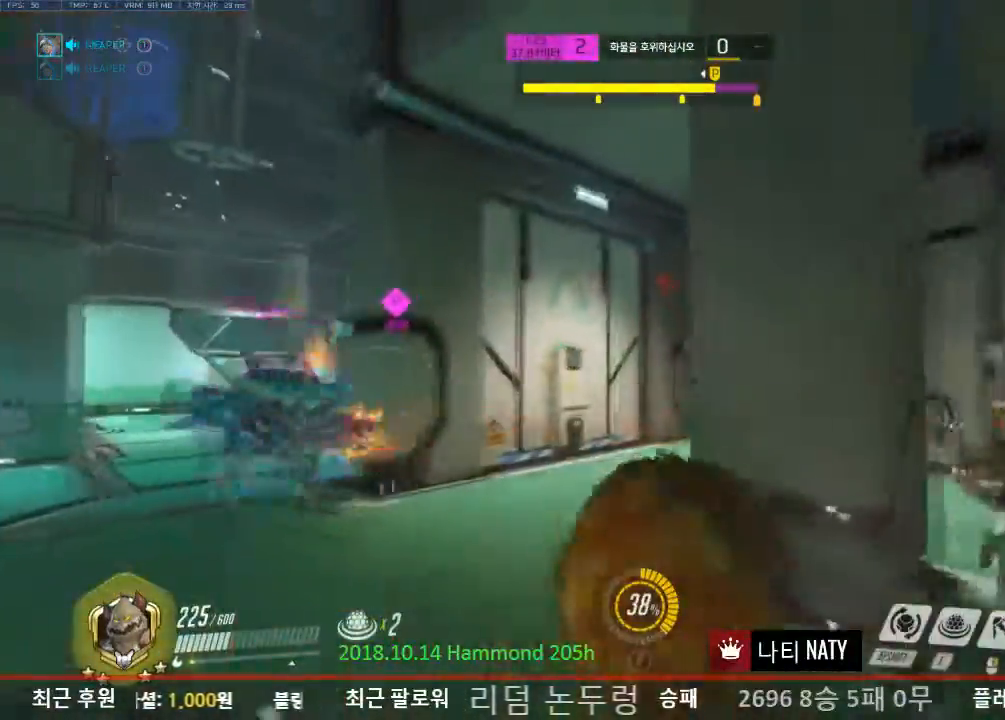
{"keys": ["w"], "mouse": [], "events": [[100, "e", "up"], [234, "a", "down"], [367, "a", "up"]]}
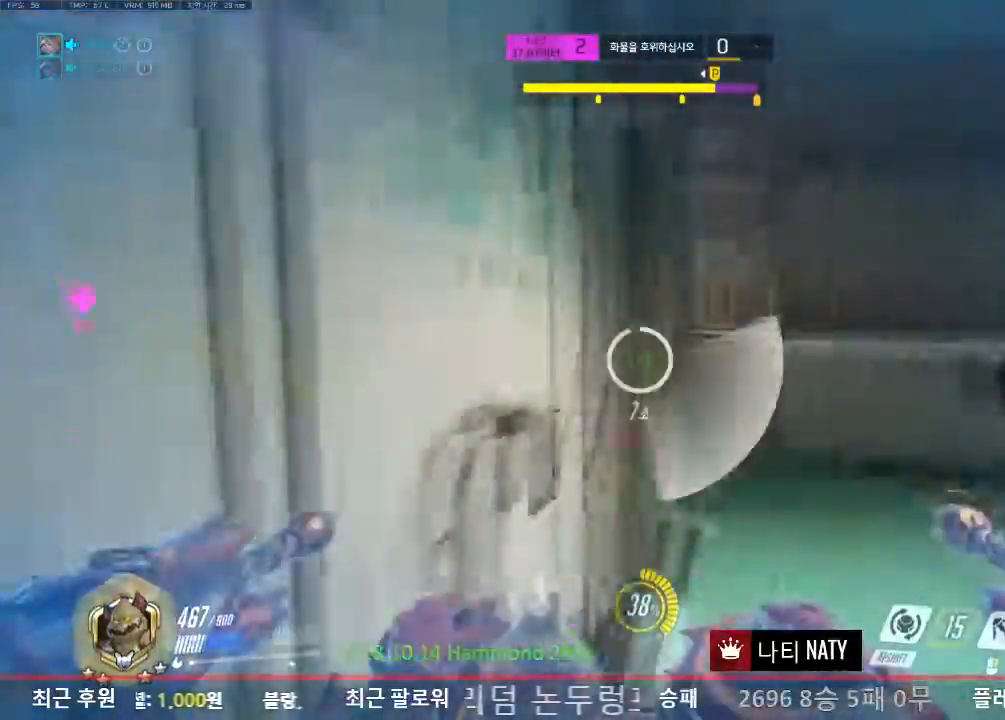
{"keys": ["w"], "mouse": [], "events": [[383, "shift", "down"], [500, "shift", "up"]]}
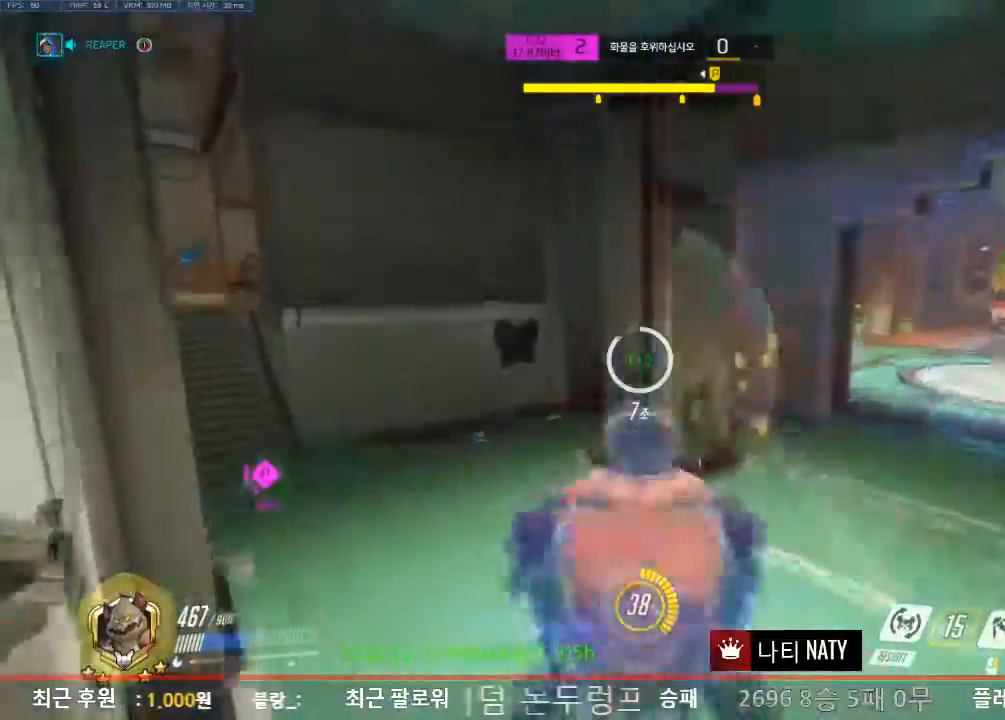
{"keys": ["w"], "mouse": ["right"], "events": [[501, "mouse_right", "down"]]}
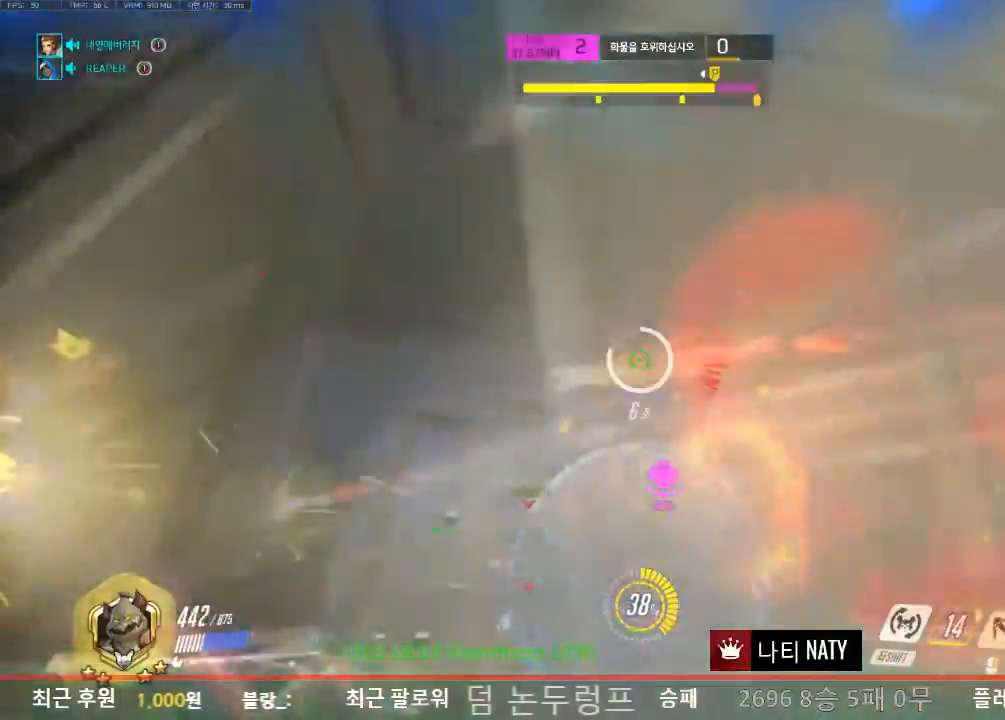
{"keys": ["w"], "mouse": ["right"], "events": []}
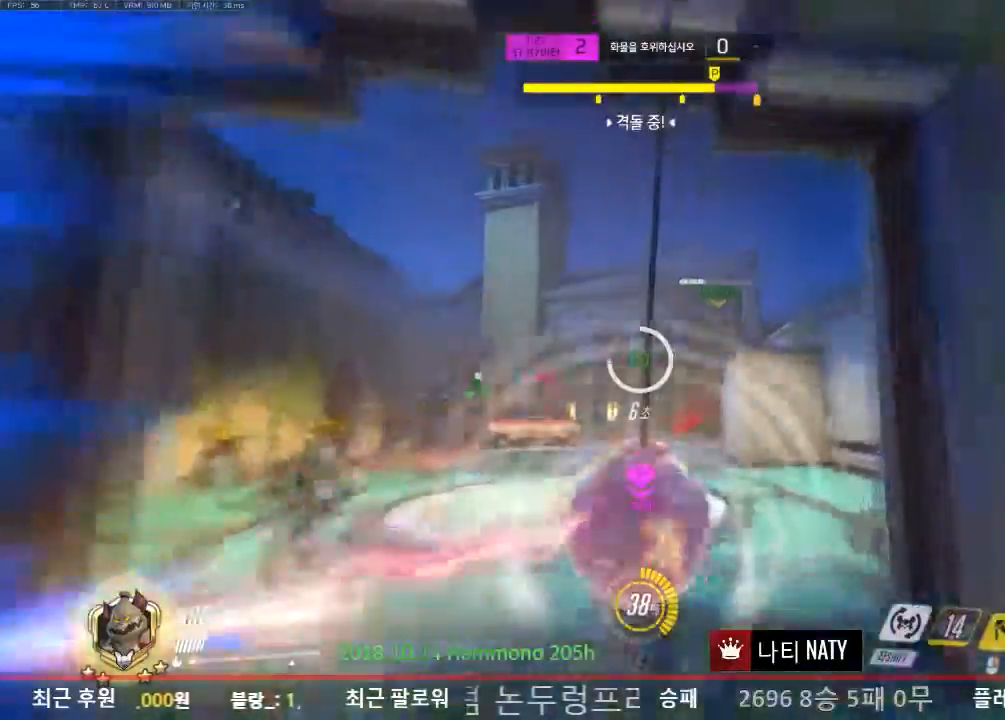
{"keys": ["w"], "mouse": [], "events": [[484, "mouse_right", "up"]]}
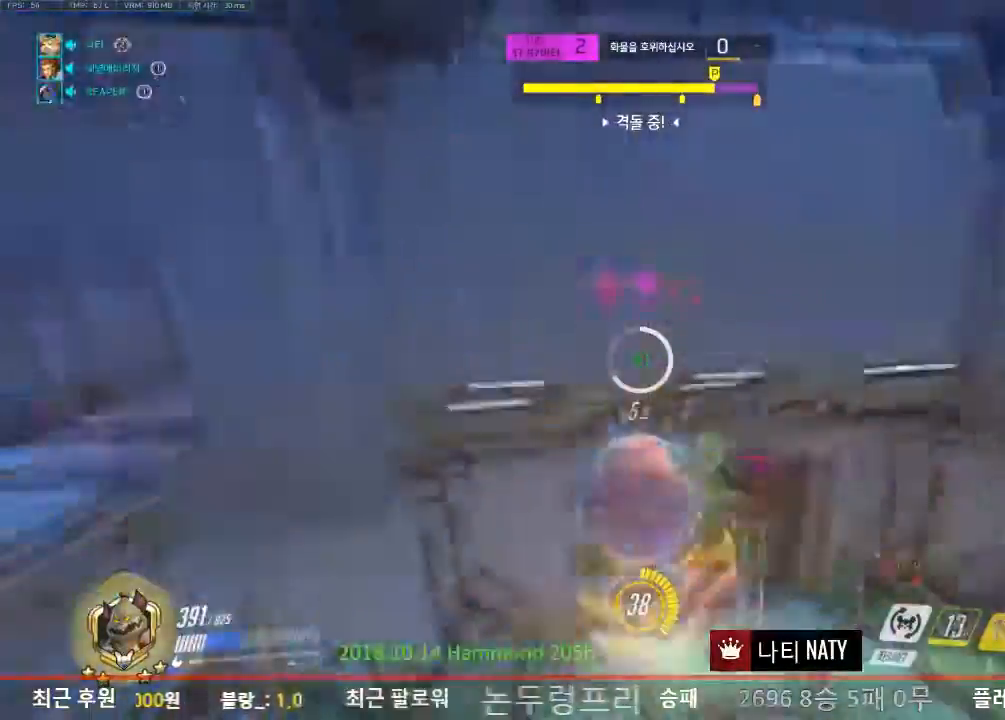
{"keys": ["d", "w"], "mouse": [], "events": [[116, "mouse_left", "down"], [216, "mouse_left", "up"], [400, "d", "down"]]}
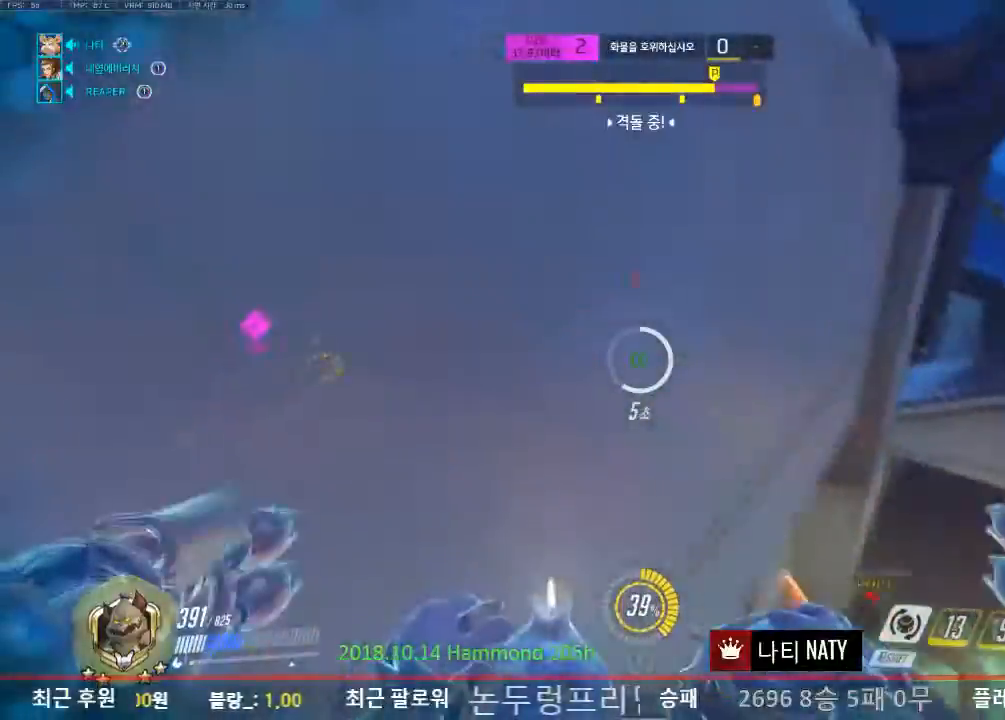
{"keys": ["d", "s"], "mouse": [], "events": [[50, "w", "up"], [234, "s", "down"]]}
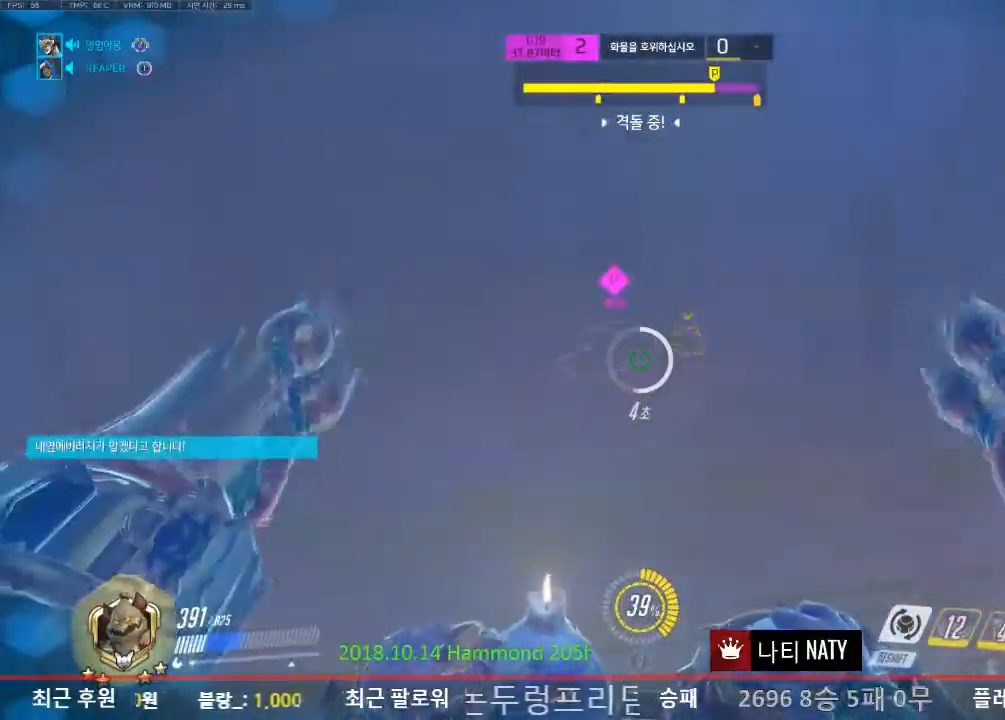
{"keys": ["s"], "mouse": [], "events": [[150, "d", "up"]]}
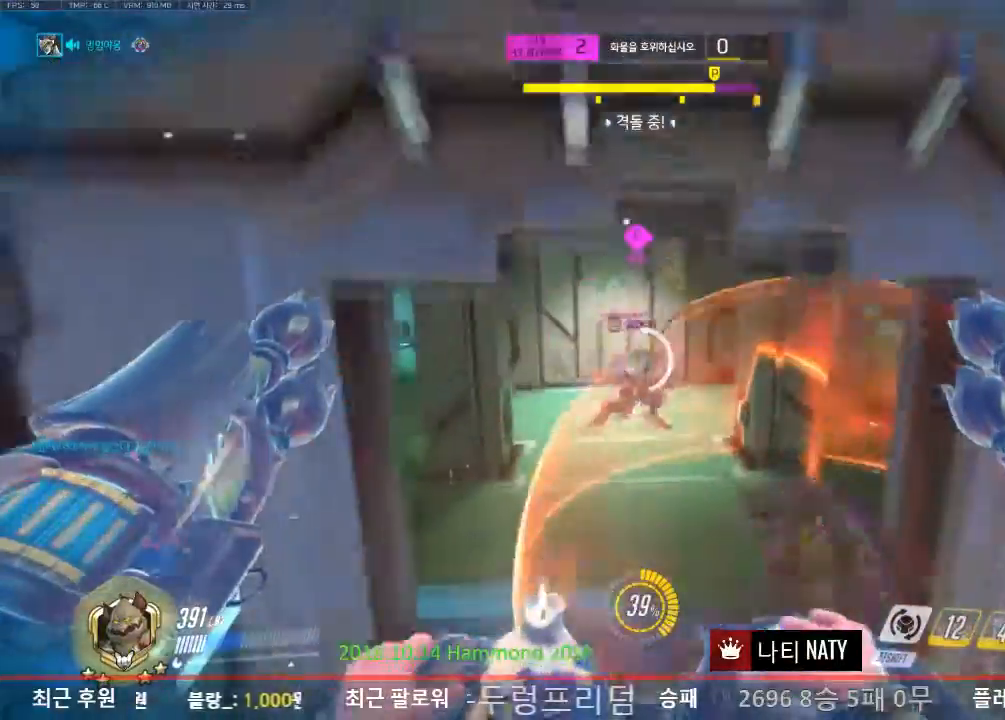
{"keys": ["w"], "mouse": [], "events": [[250, "d", "down"], [250, "s", "up"], [350, "w", "down"], [451, "d", "up"]]}
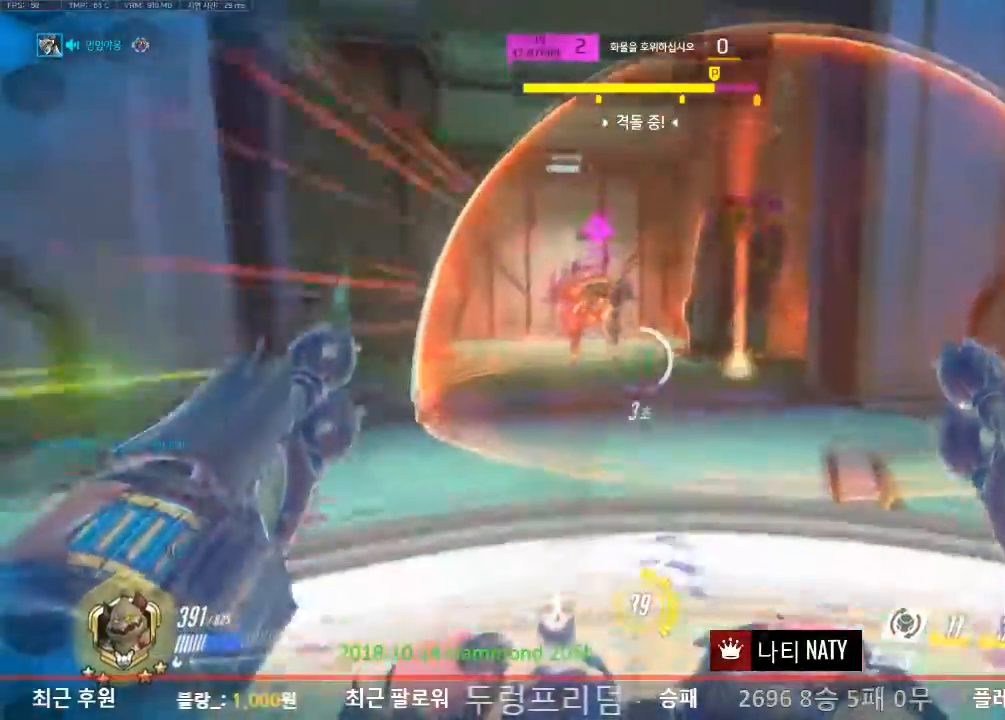
{"keys": ["w"], "mouse": [], "events": []}
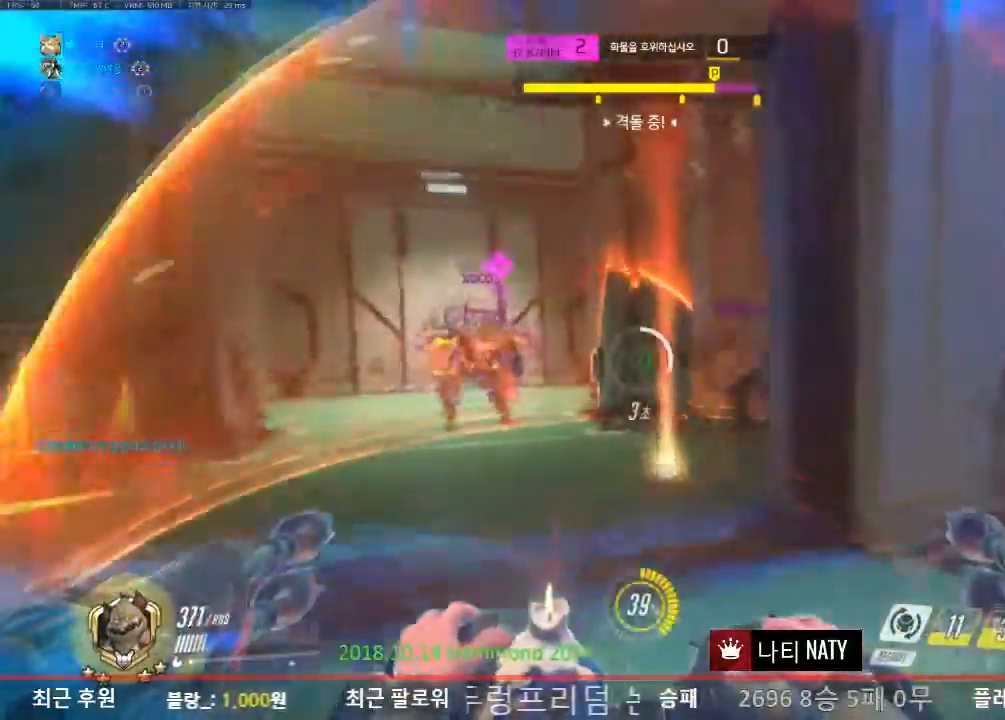
{"keys": ["d"], "mouse": ["left"], "events": [[150, "mouse_left", "down"], [200, "a", "down"], [234, "a", "up"], [234, "d", "down"], [384, "w", "up"]]}
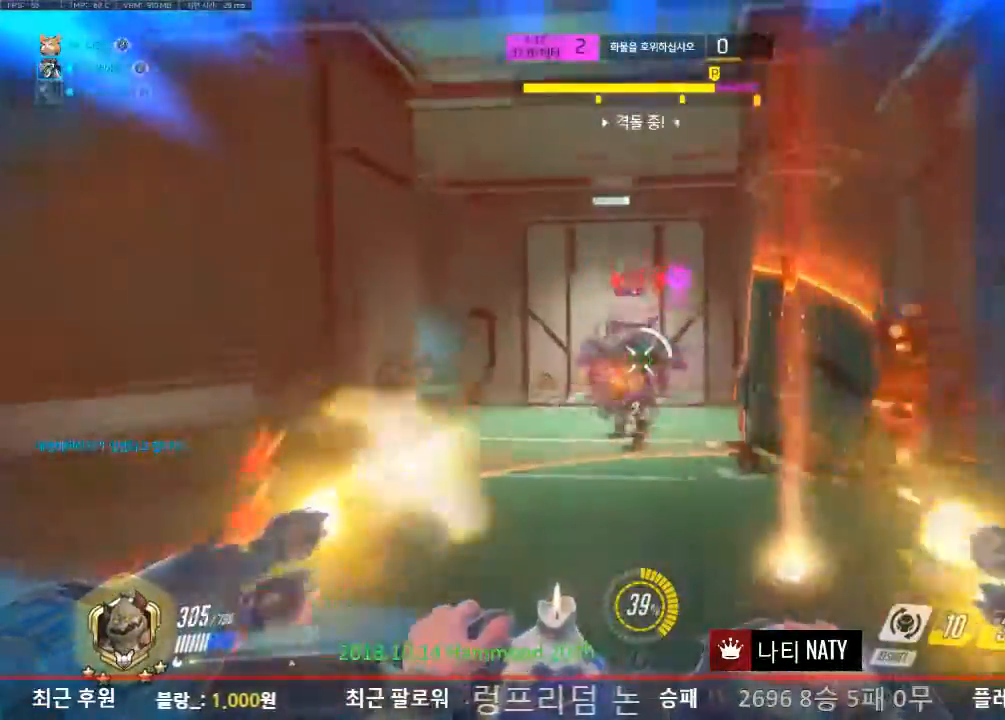
{"keys": ["d", "s"], "mouse": ["left"], "events": [[66, "s", "down"]]}
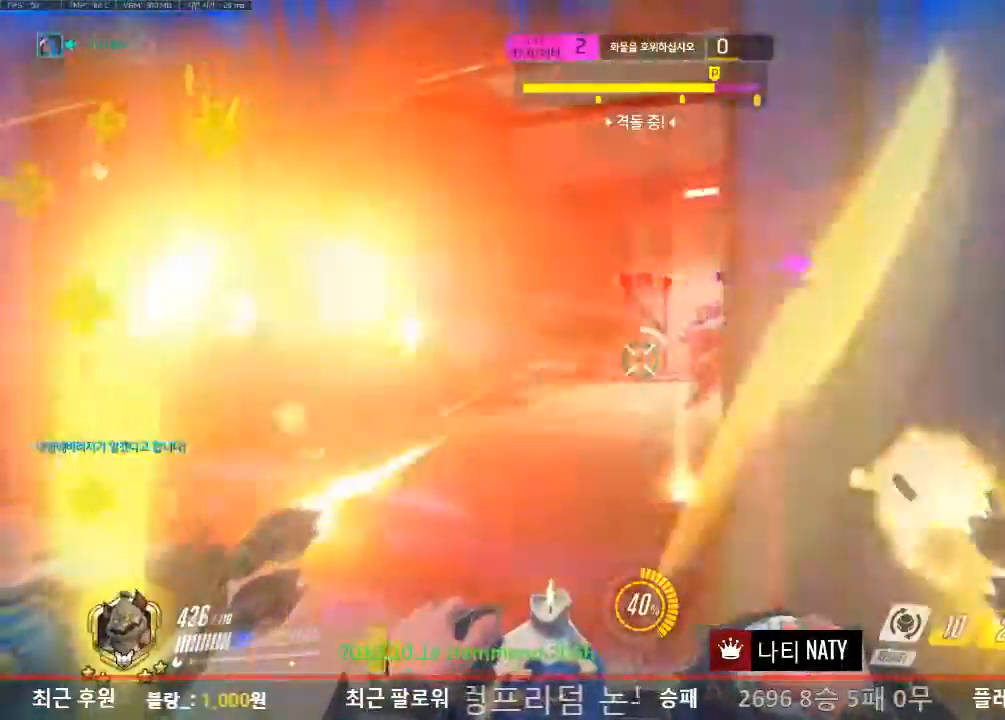
{"keys": ["a", "s"], "mouse": [], "events": [[317, "a", "down"], [417, "mouse_left", "up"], [501, "d", "up"]]}
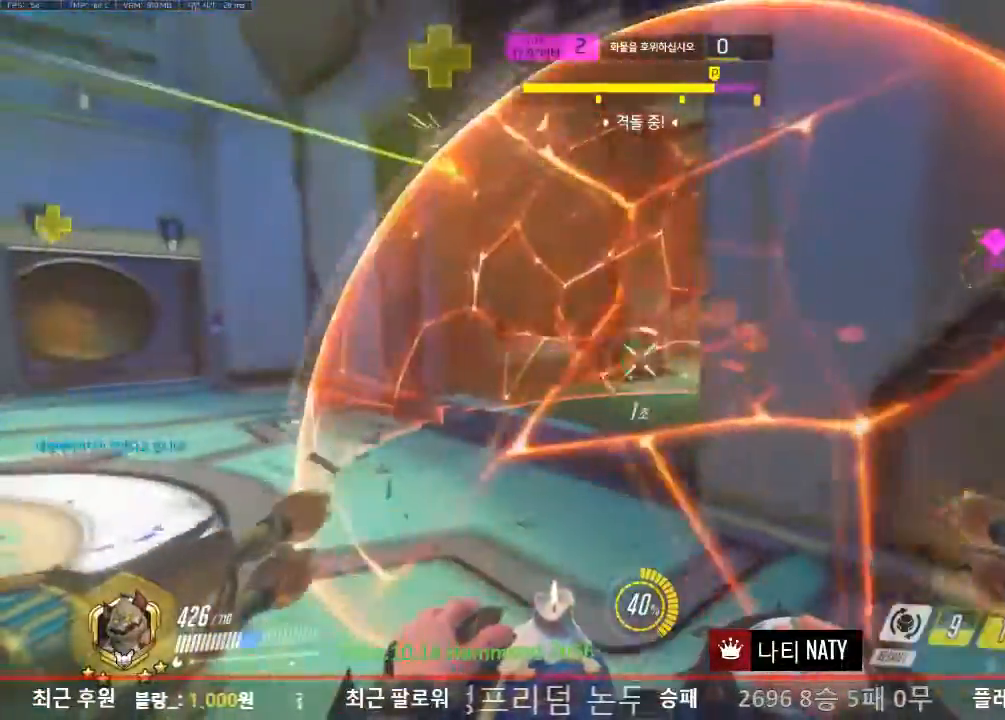
{"keys": ["a", "space"], "mouse": ["left"], "events": [[150, "s", "up"], [467, "mouse_left", "down"], [467, "space", "down"]]}
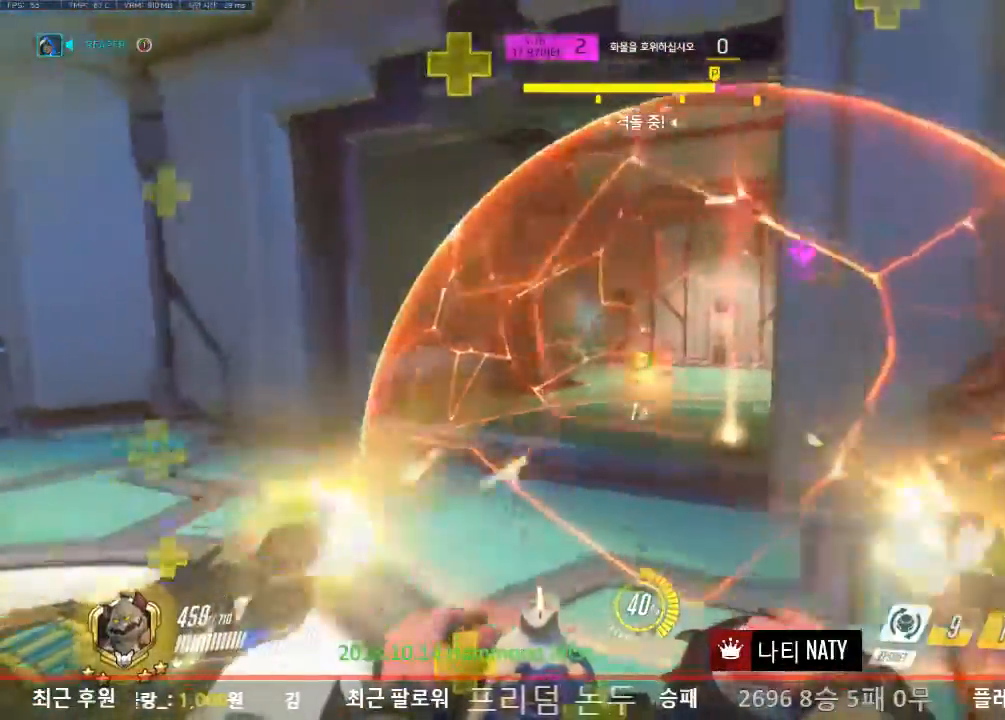
{"keys": ["a"], "mouse": ["left"], "events": [[167, "space", "up"]]}
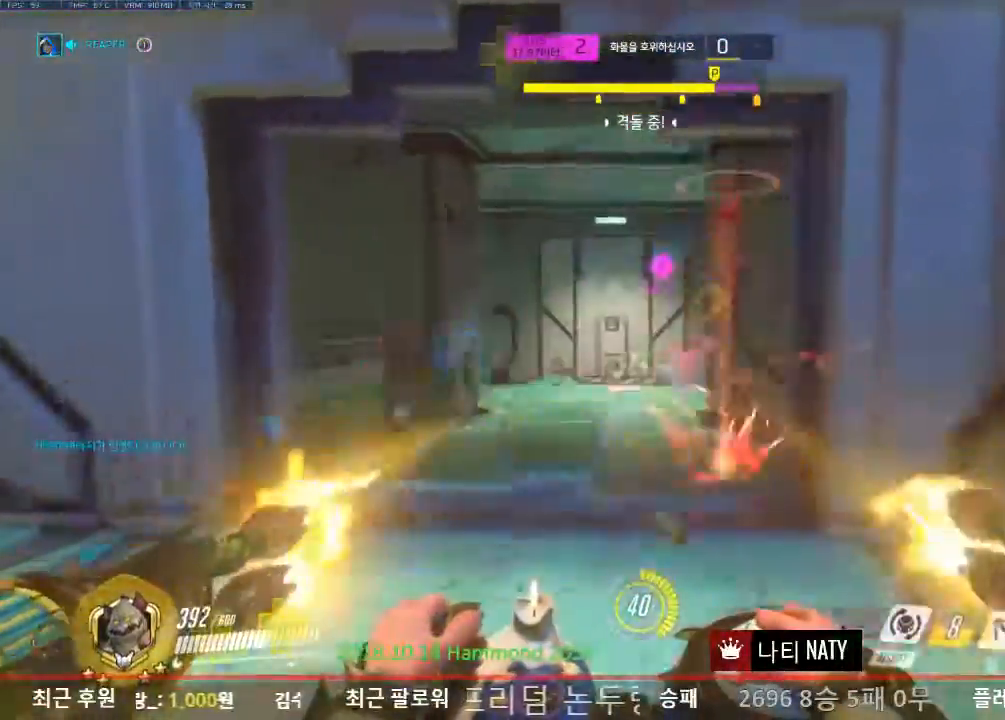
{"keys": ["a"], "mouse": [], "events": [[400, "mouse_left", "up"]]}
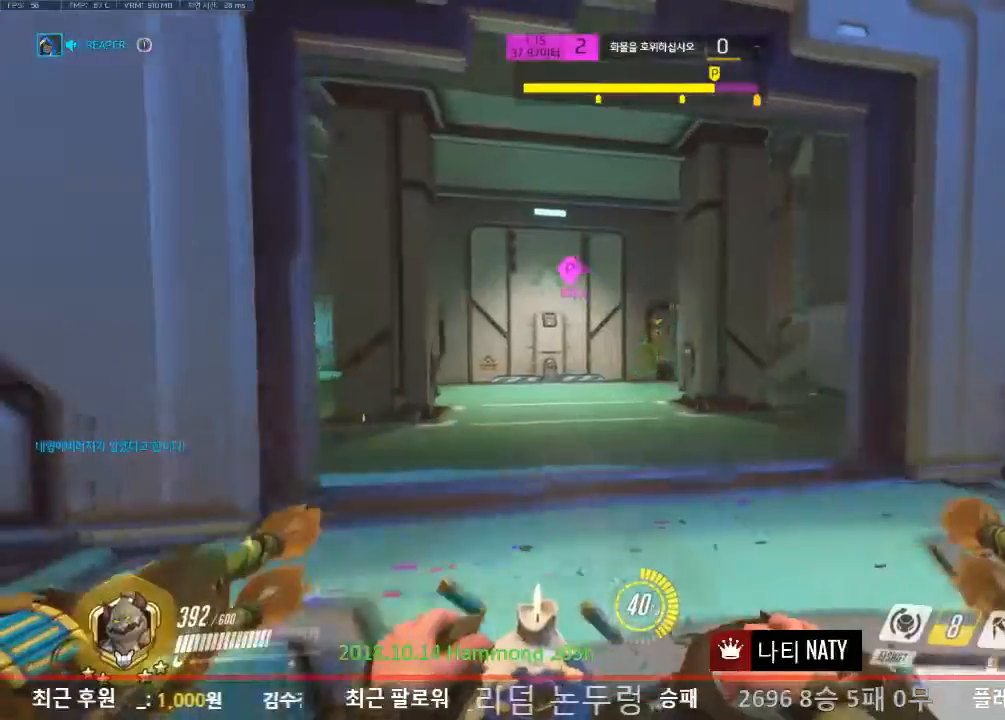
{"keys": ["a", "w"], "mouse": ["left"], "events": [[150, "mouse_left", "down"], [184, "w", "down"]]}